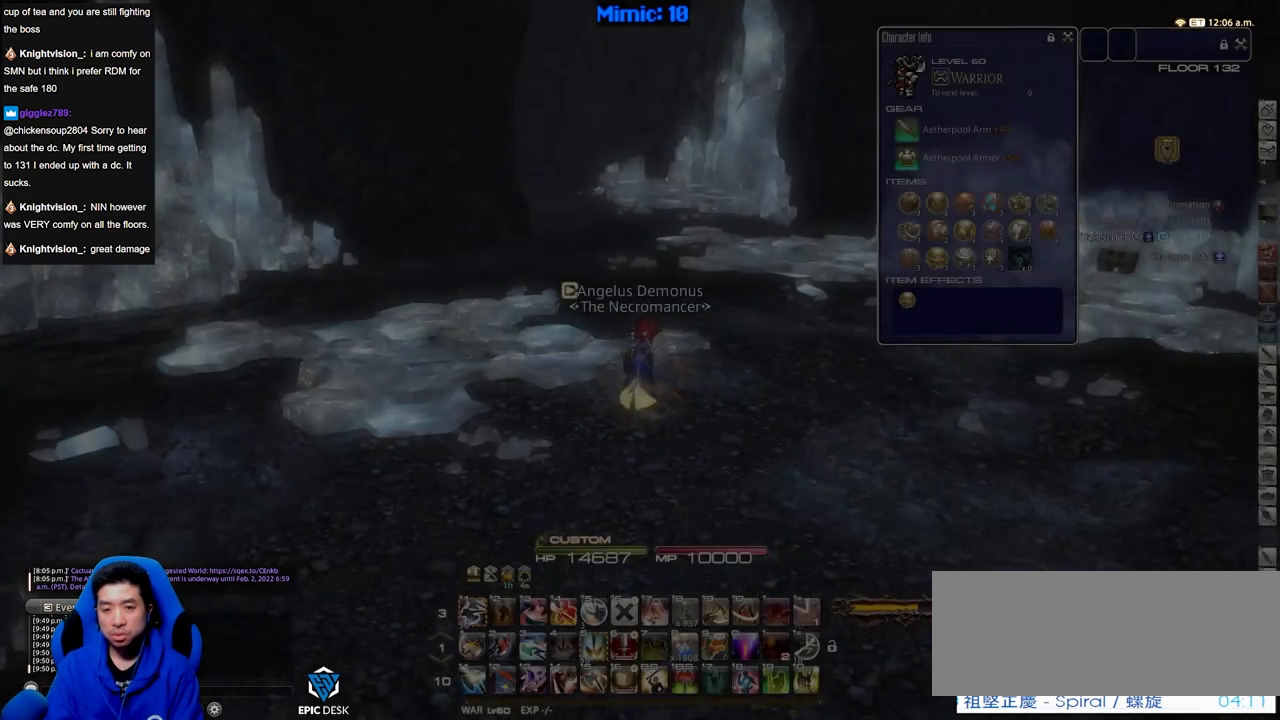
Gameplay with keyboard; each line is a JSON object with the keys held at the frame after it. "events" lists presses ("down") and releases ("up") of ".", "/", "0", "1", "2", "3", "4", "5", "6", "7", "8", "9", "a", "alt_l", "alt_r", "b", "backslash", "backspace", "c", "caps_lock", "comma", "ctrl_l", "ctrl_r", "d", "down", "e", "equals", "escape", "f", "f1", "f10", "f11", "f12", "f2", "f3", "f4", "f5", "f6", "f7", "f8", "f9", "g", "h", "i", "j", "k", "l", "lbracket", "left", "m", "menu", "minus", "n", "o", "p", "q", "quote", "r", "rbracket", "return", "right", "s", "semicolon", "shift_l", "shift_r", "space", "super", "t", "tab", "tilde", "u", "up", "v", "w", "x", "y" and "z" between this image and that frame as [ms after this image, input, new state], when the widget could be followed in between. No other keys are recorded. Mouse input is not recorded.
{"keys": ["d", "rbracket", "w"], "events": [[234, "rbracket", "down"], [417, "d", "down"]]}
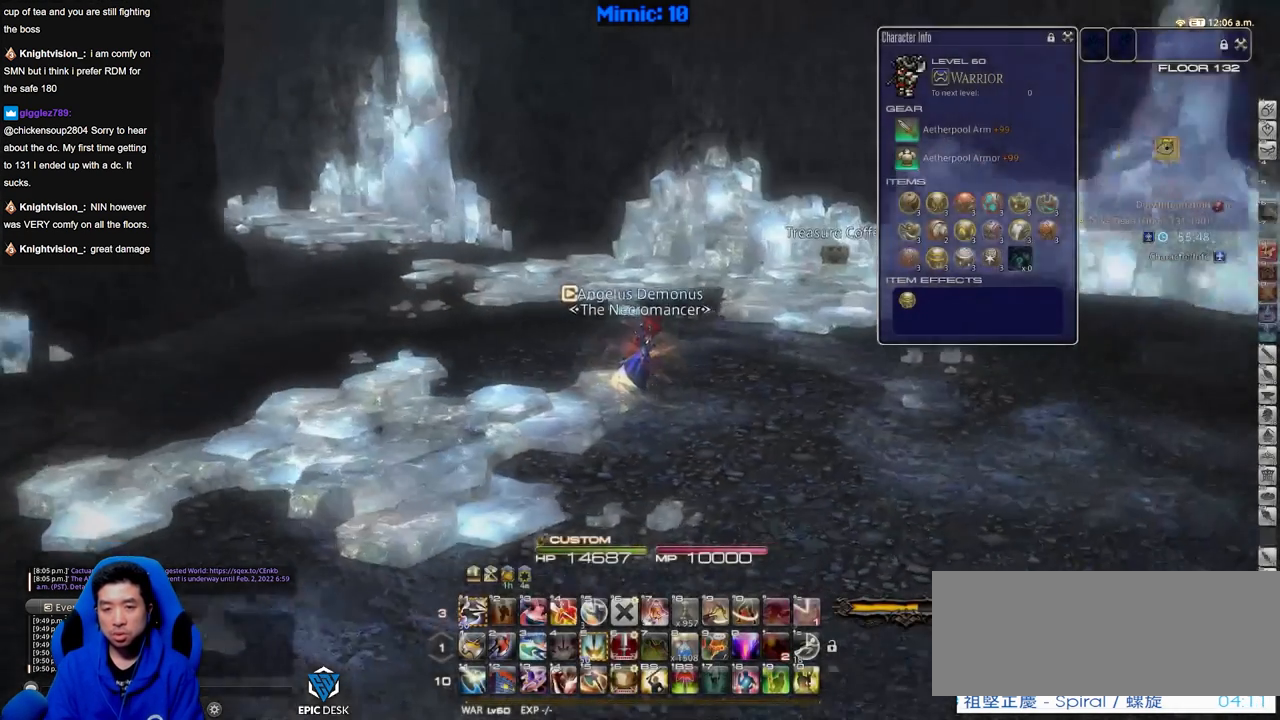
{"keys": ["w"], "events": [[50, "d", "up"], [283, "rbracket", "up"]]}
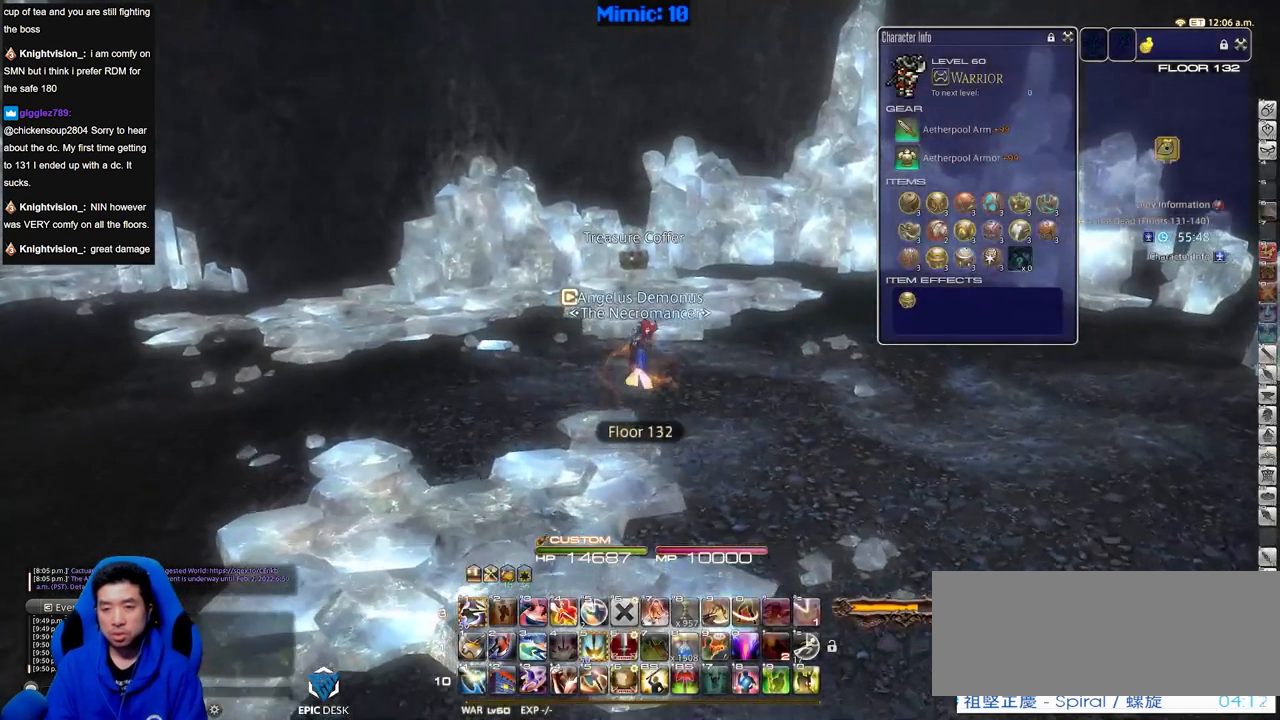
{"keys": ["w"], "events": [[401, "return", "down"], [484, "return", "up"]]}
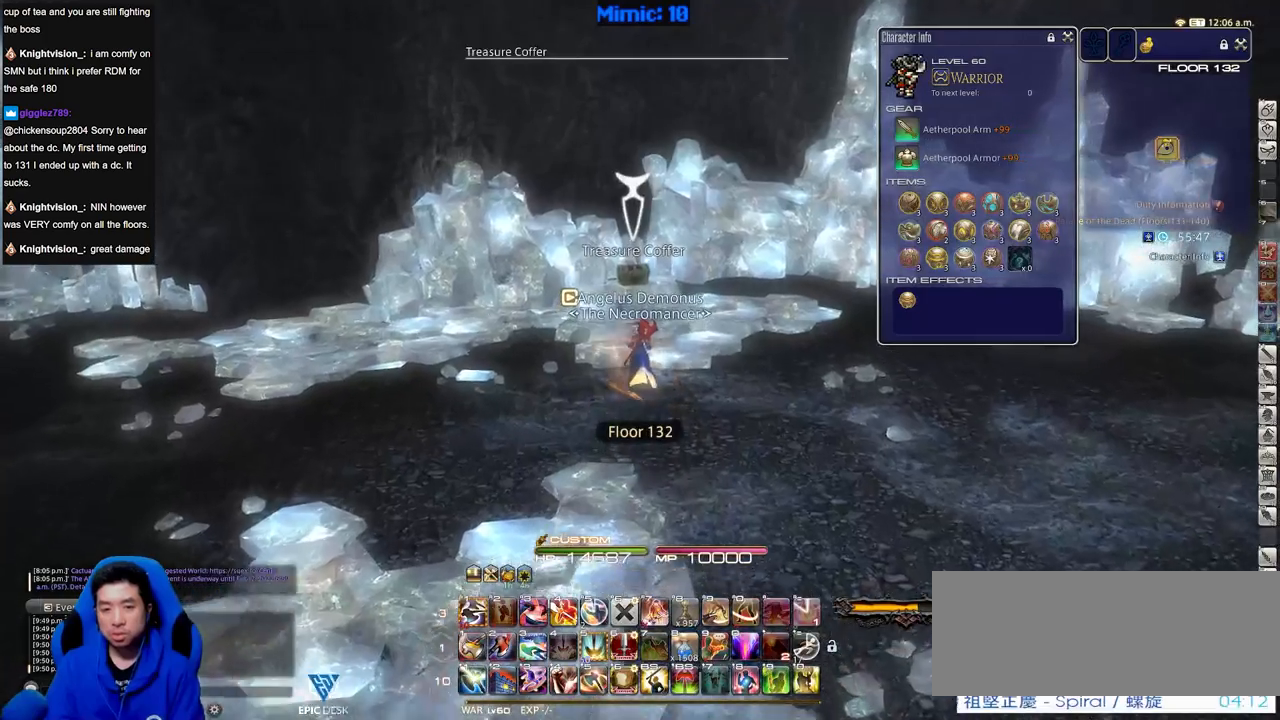
{"keys": ["p", "w"], "events": [[417, "p", "down"]]}
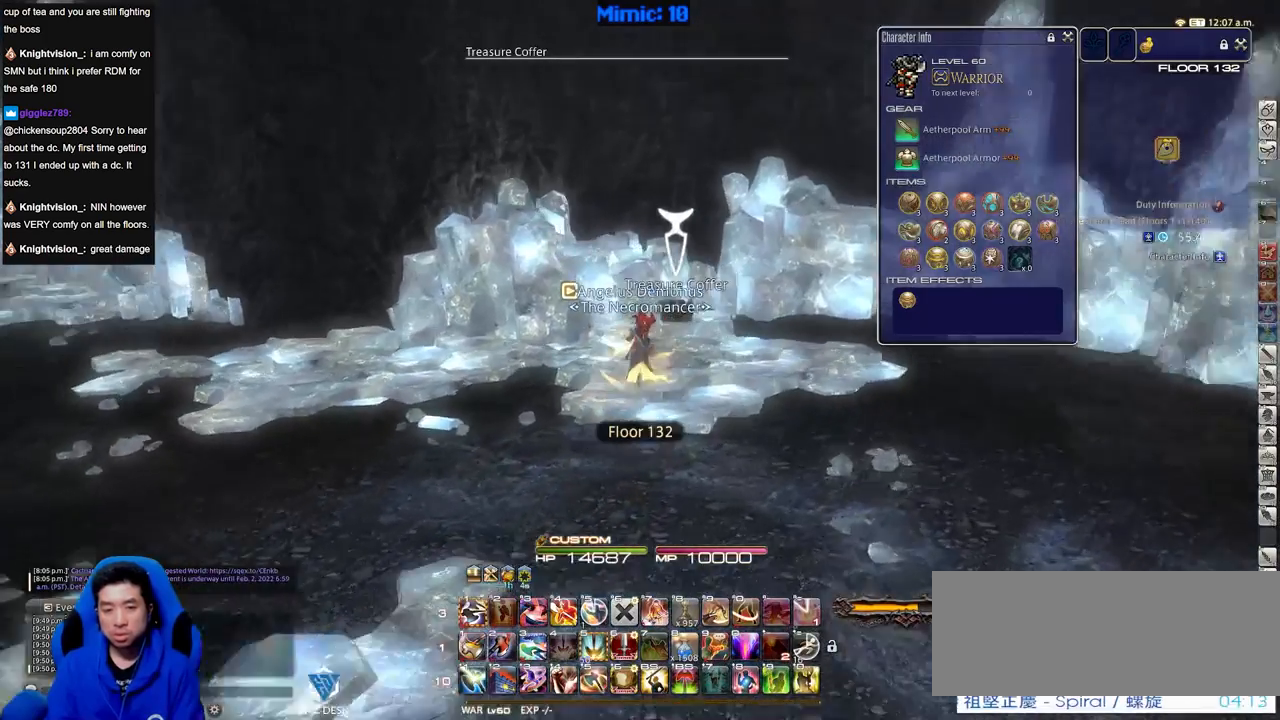
{"keys": ["a"], "events": [[150, "p", "up"], [200, "return", "down"], [284, "return", "up"], [334, "a", "down"], [384, "return", "down"], [484, "return", "up"], [484, "w", "up"]]}
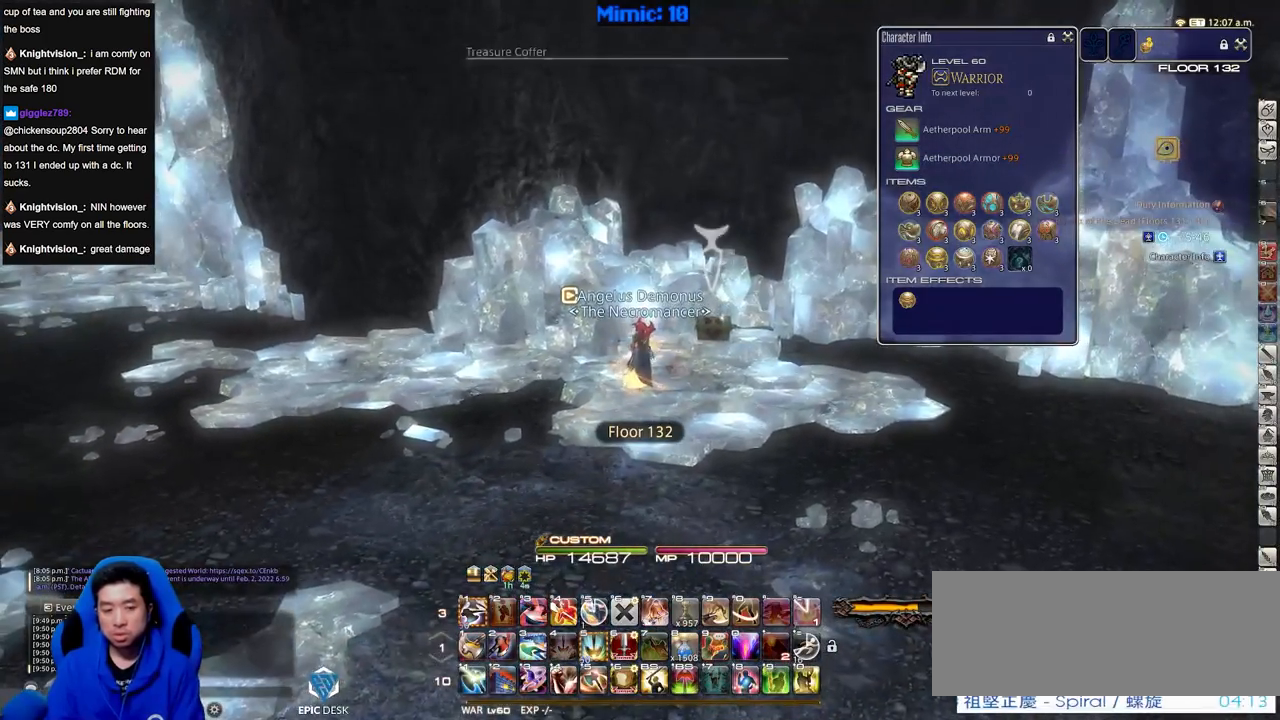
{"keys": ["a", "p", "w"], "events": [[400, "p", "down"], [483, "w", "down"]]}
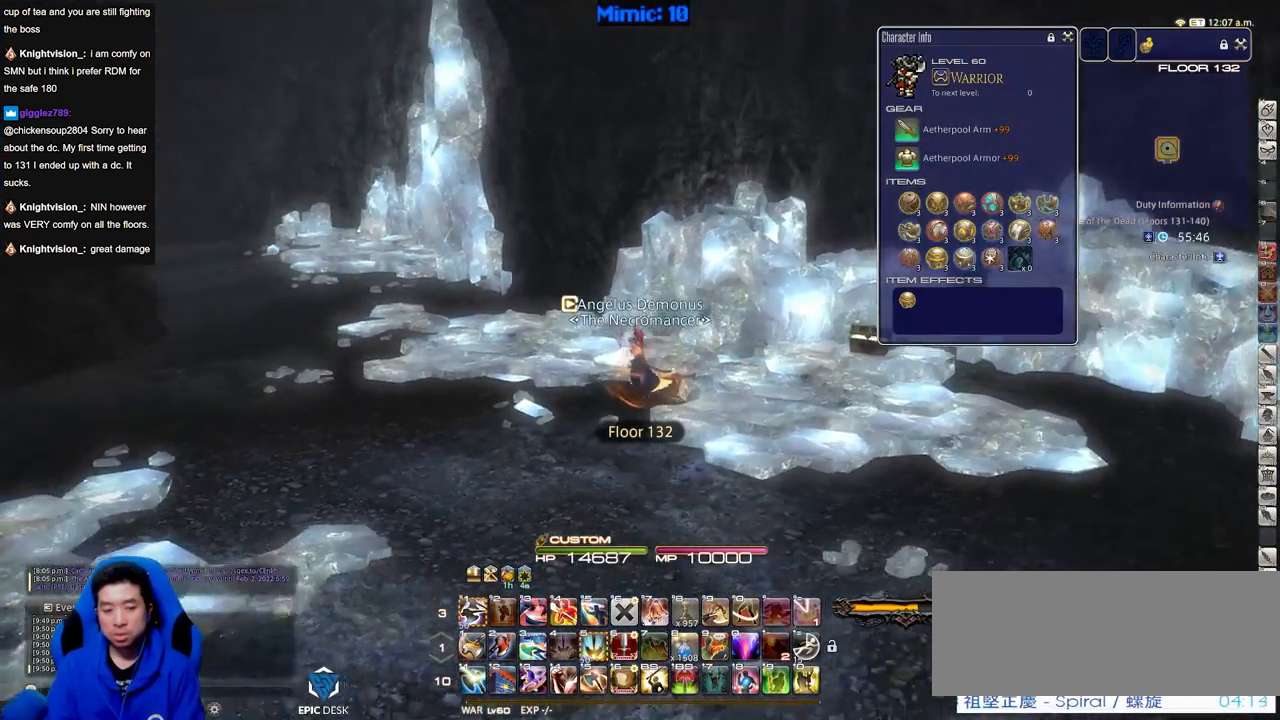
{"keys": ["a", "p", "w"], "events": [[184, "p", "up"], [234, "shift_r", "down"], [267, "equals", "down"], [367, "shift_r", "up"], [417, "equals", "up"], [467, "p", "down"]]}
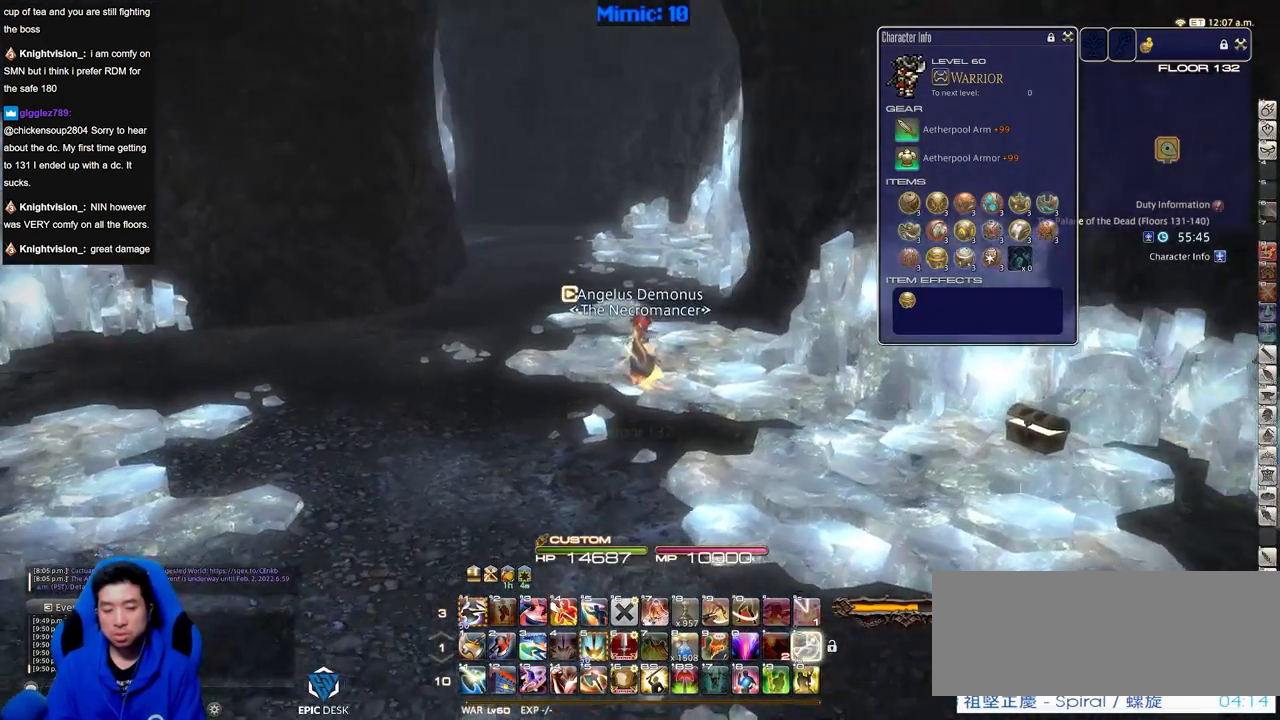
{"keys": ["w"], "events": [[50, "p", "up"], [100, "space", "down"], [200, "space", "up"], [233, "a", "up"]]}
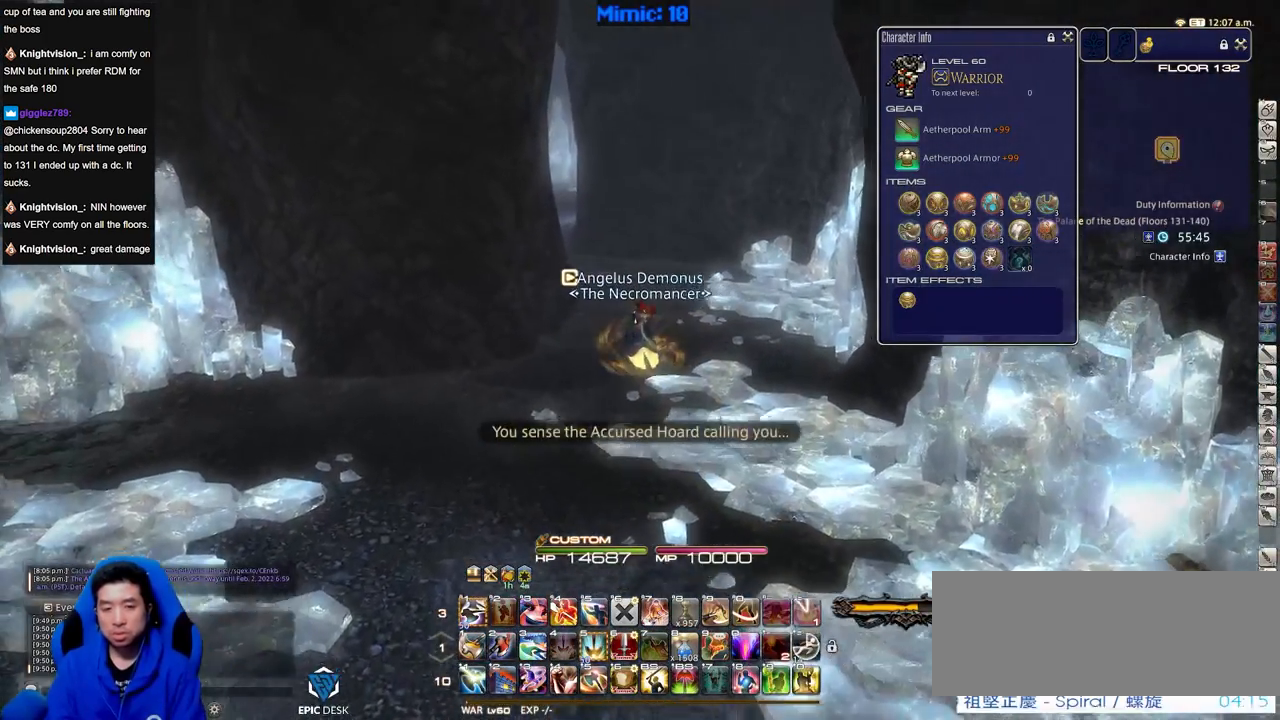
{"keys": ["w"], "events": [[300, "rbracket", "down"], [401, "rbracket", "up"]]}
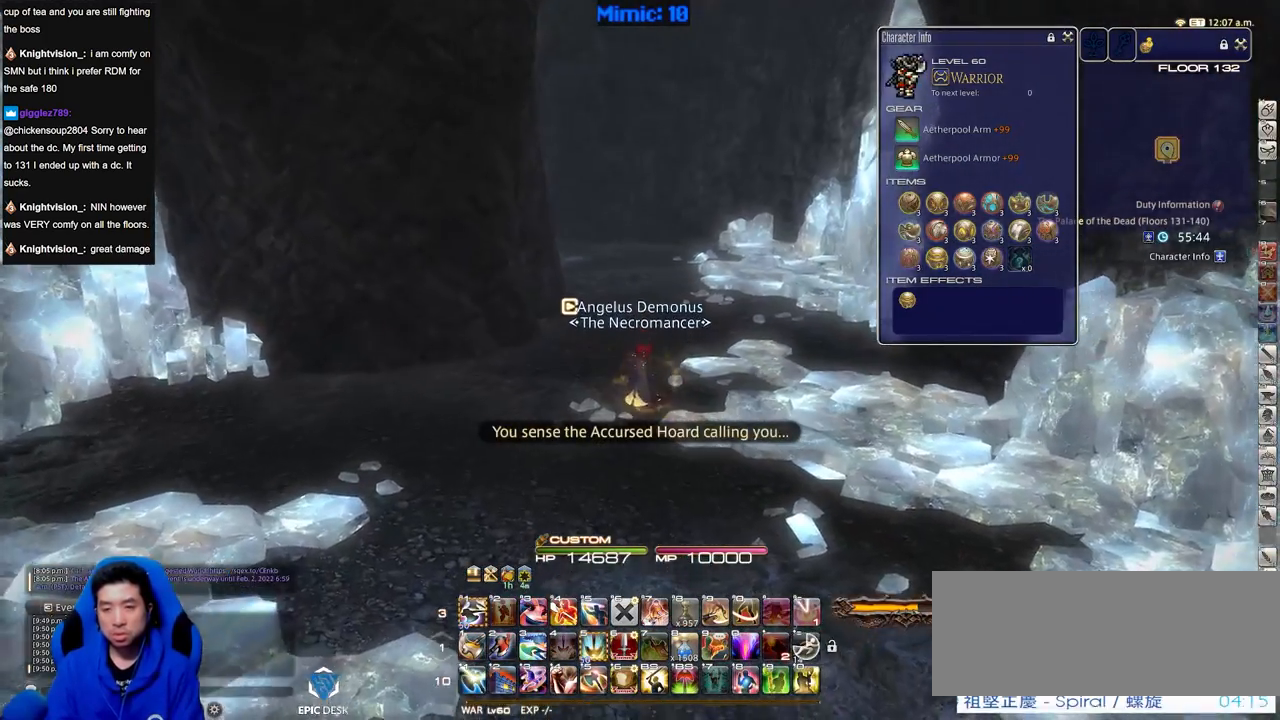
{"keys": ["w"], "events": []}
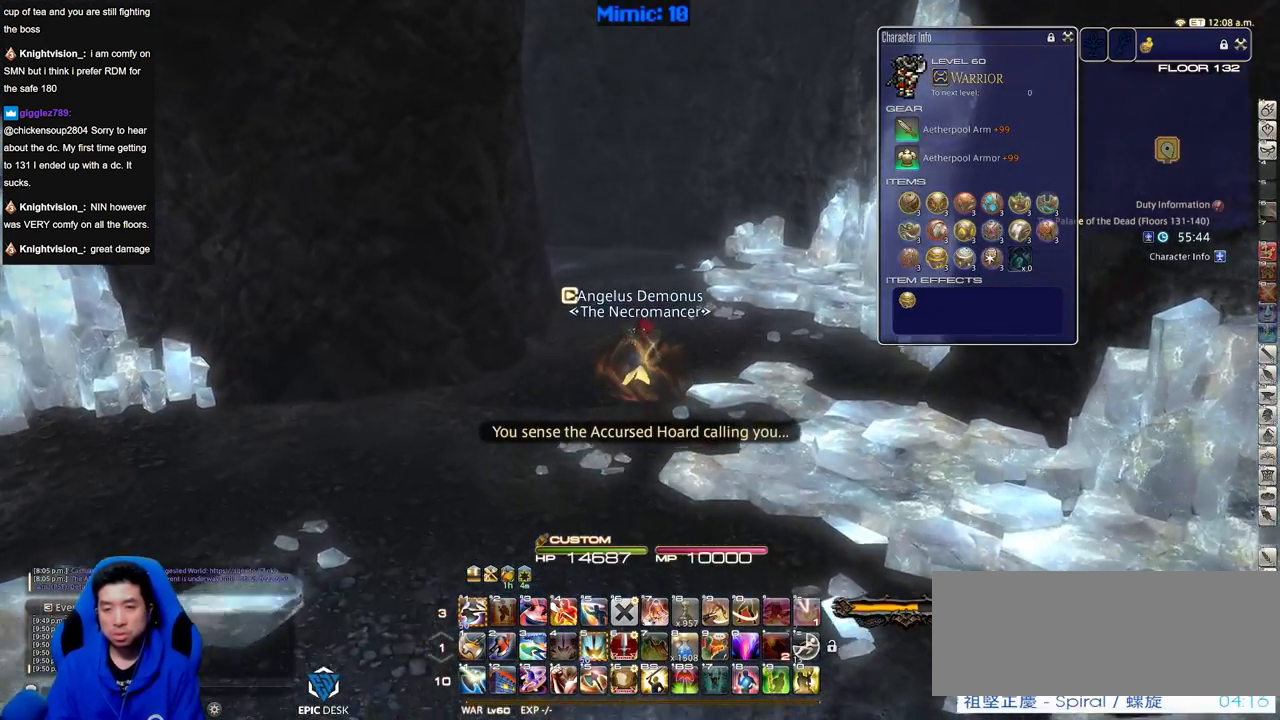
{"keys": ["w"], "events": [[234, "p", "down"], [384, "p", "up"]]}
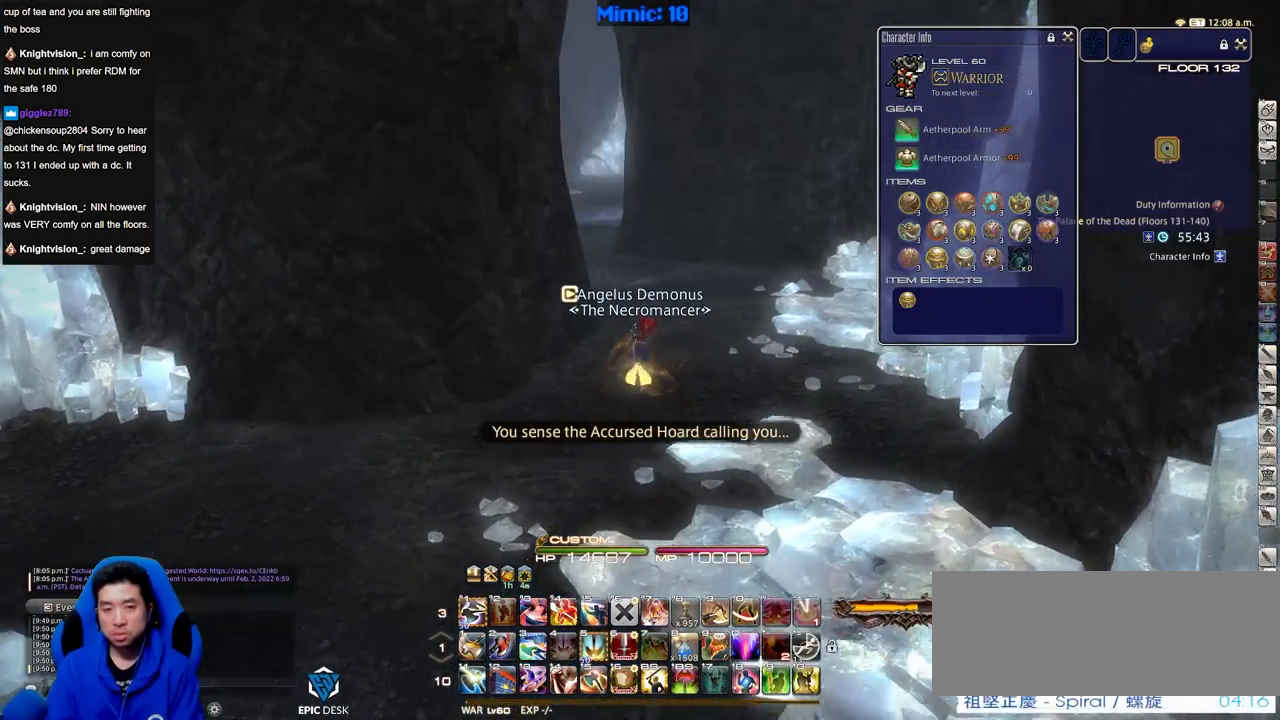
{"keys": ["w"], "events": [[16, "d", "down"], [166, "p", "down"], [217, "d", "up"], [250, "p", "up"]]}
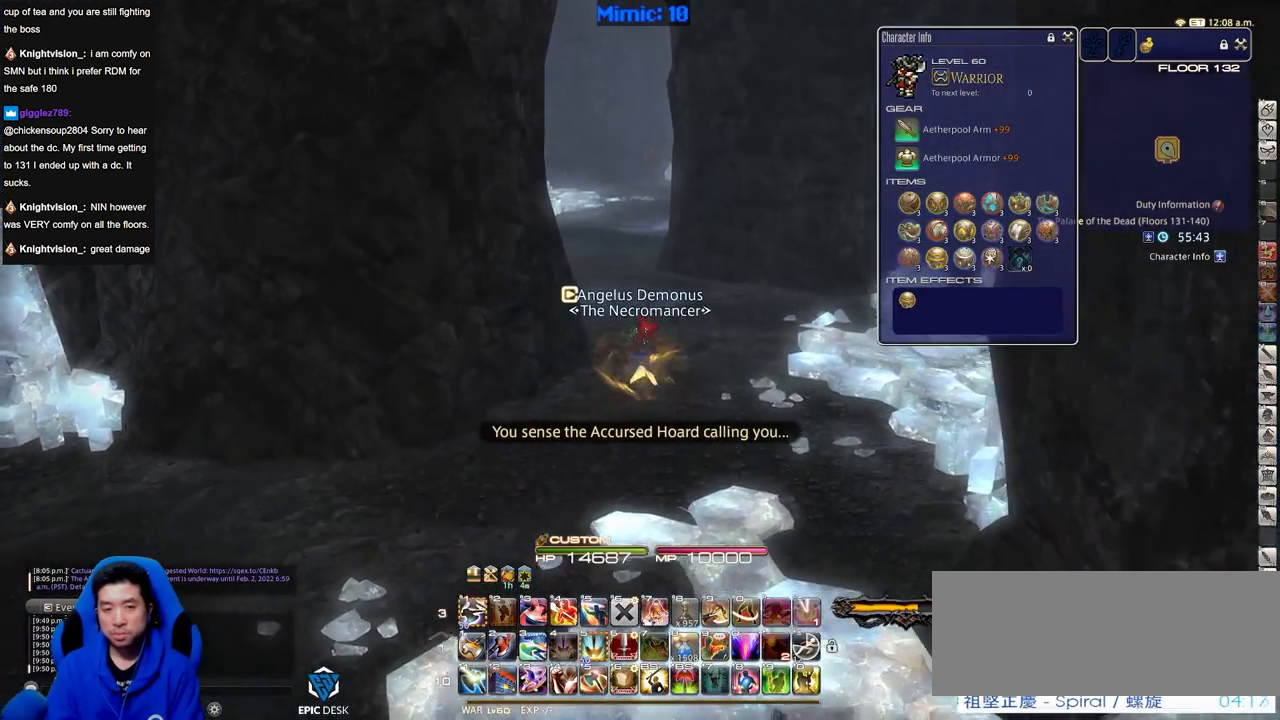
{"keys": ["w"], "events": []}
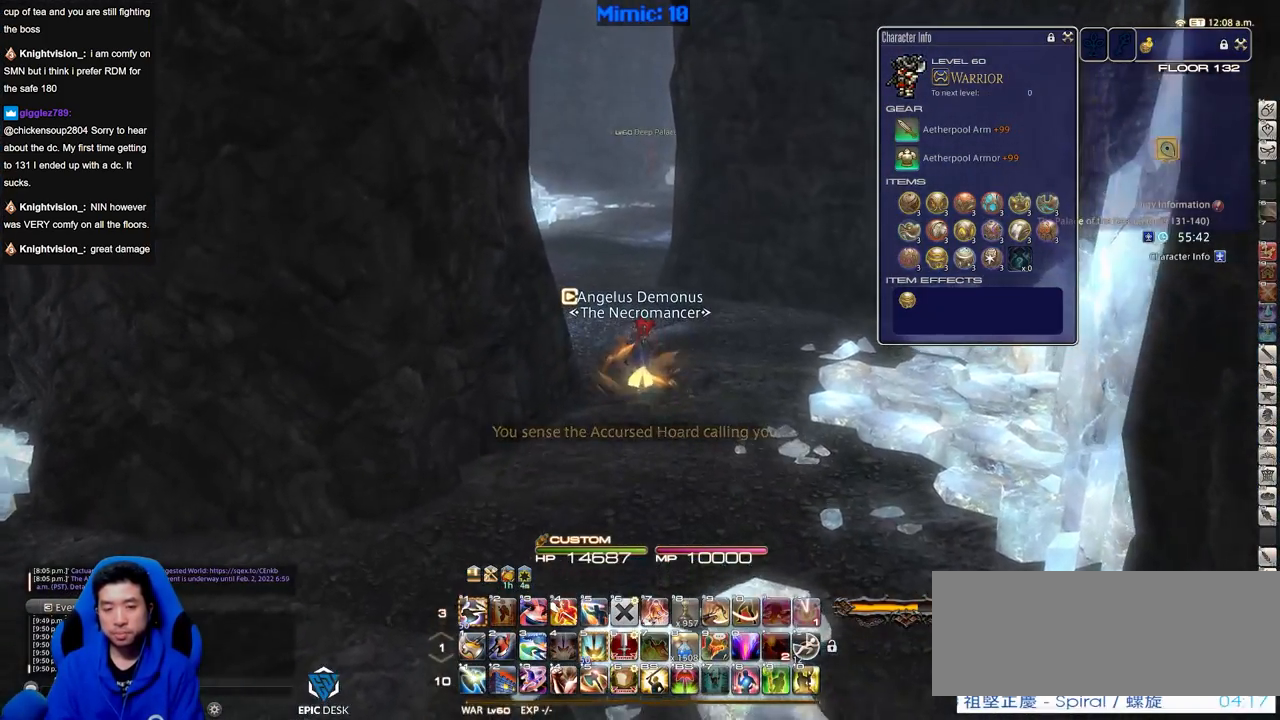
{"keys": ["w"], "events": []}
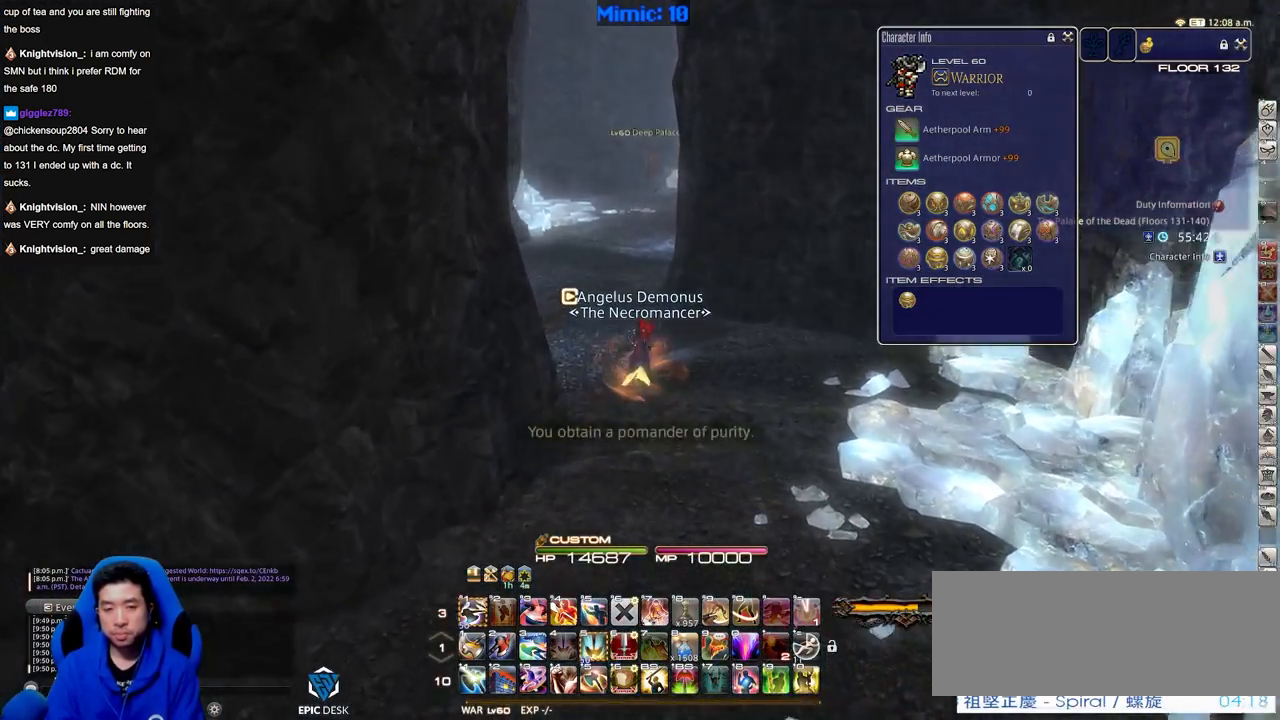
{"keys": ["w"], "events": []}
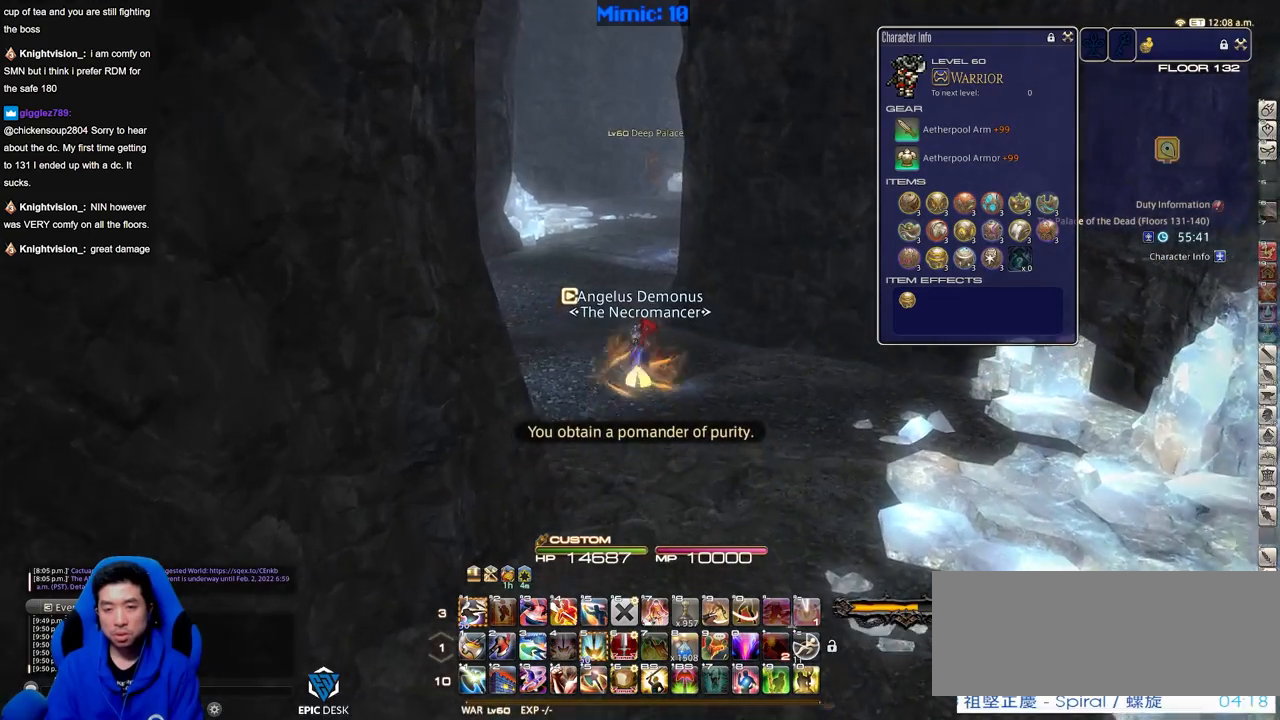
{"keys": ["w"], "events": []}
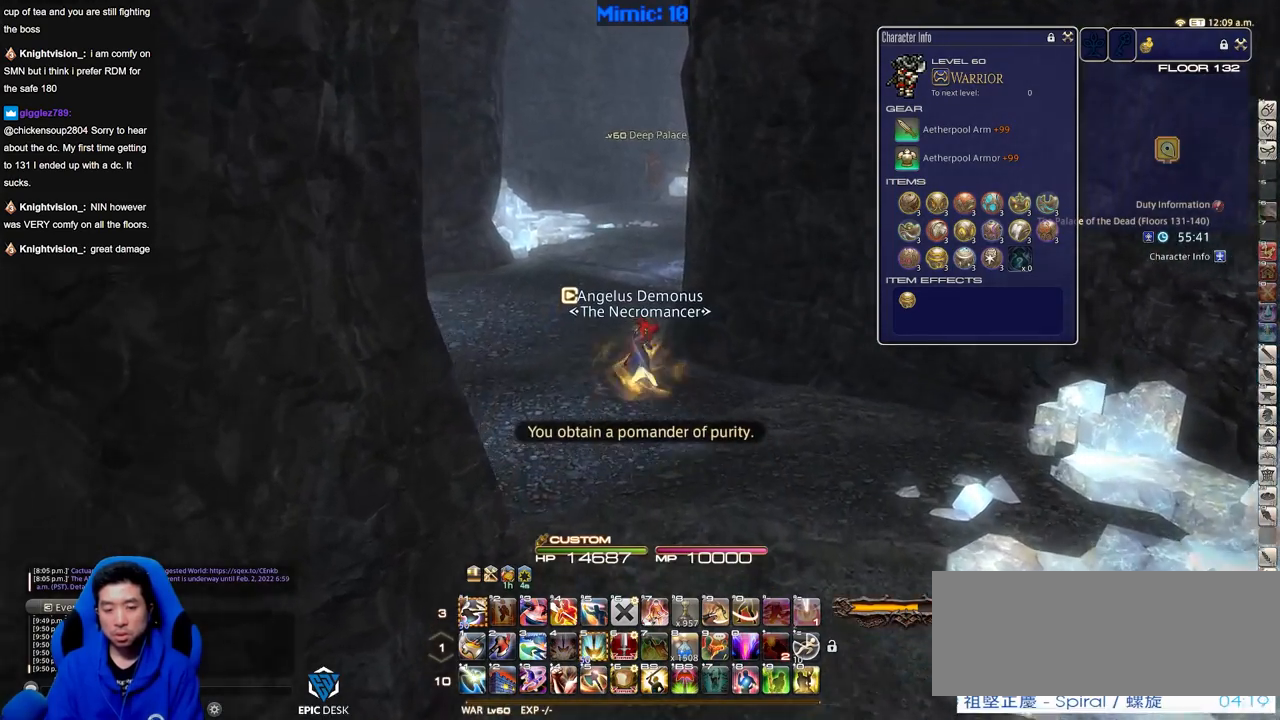
{"keys": ["w"], "events": [[184, "rbracket", "down"], [367, "q", "down"], [467, "q", "up"], [501, "rbracket", "up"]]}
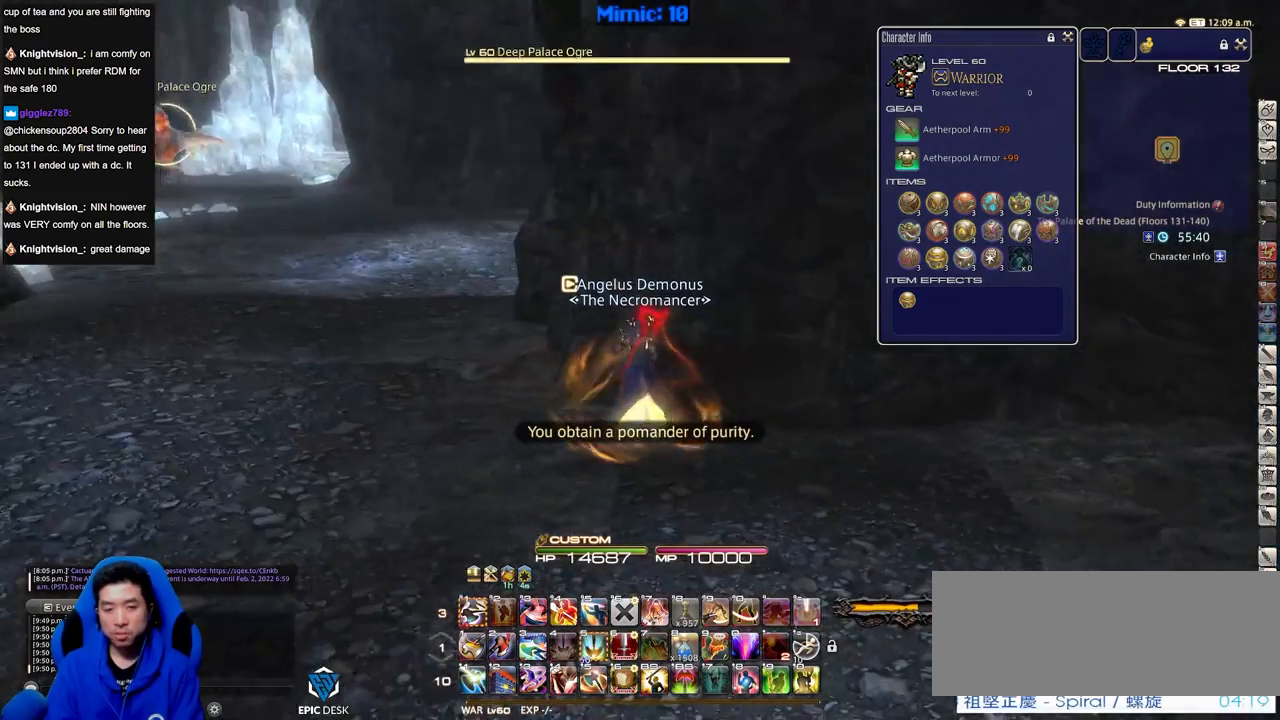
{"keys": ["a", "rbracket", "w"], "events": [[50, "a", "down"], [150, "rbracket", "down"]]}
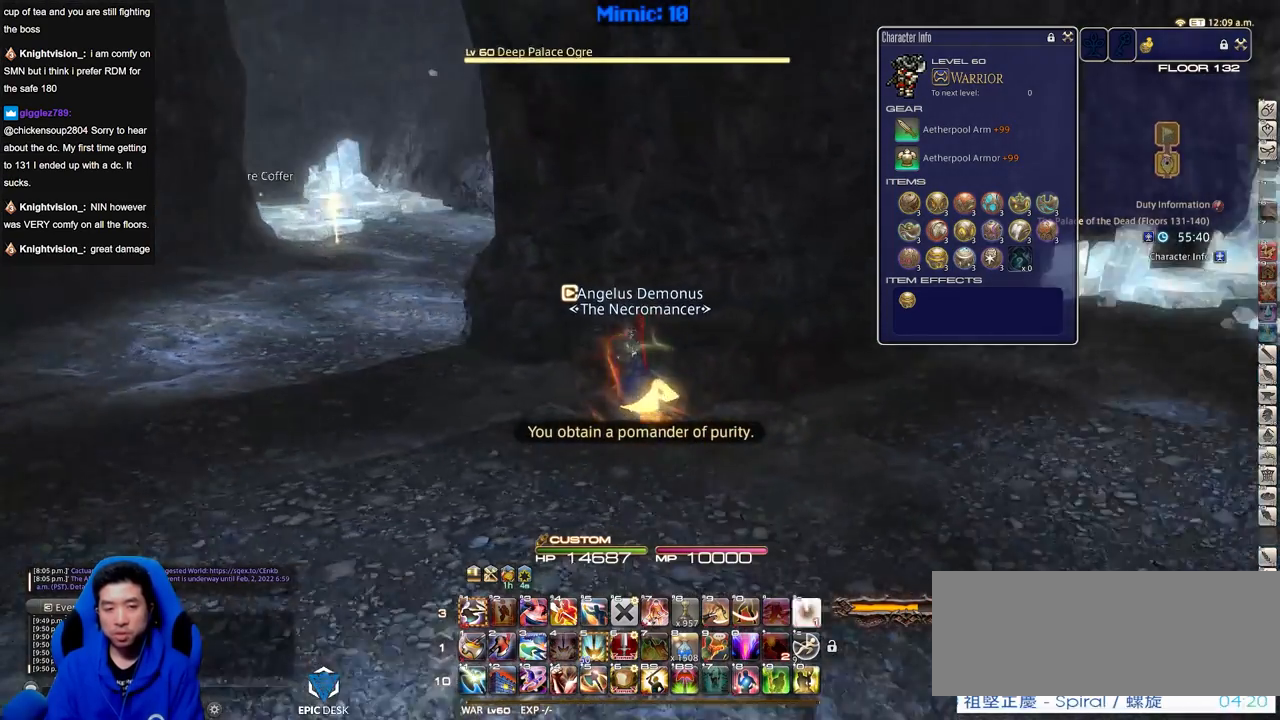
{"keys": ["a", "p"], "events": [[17, "return", "down"], [67, "rbracket", "up"], [67, "w", "up"], [117, "return", "up"], [501, "p", "down"]]}
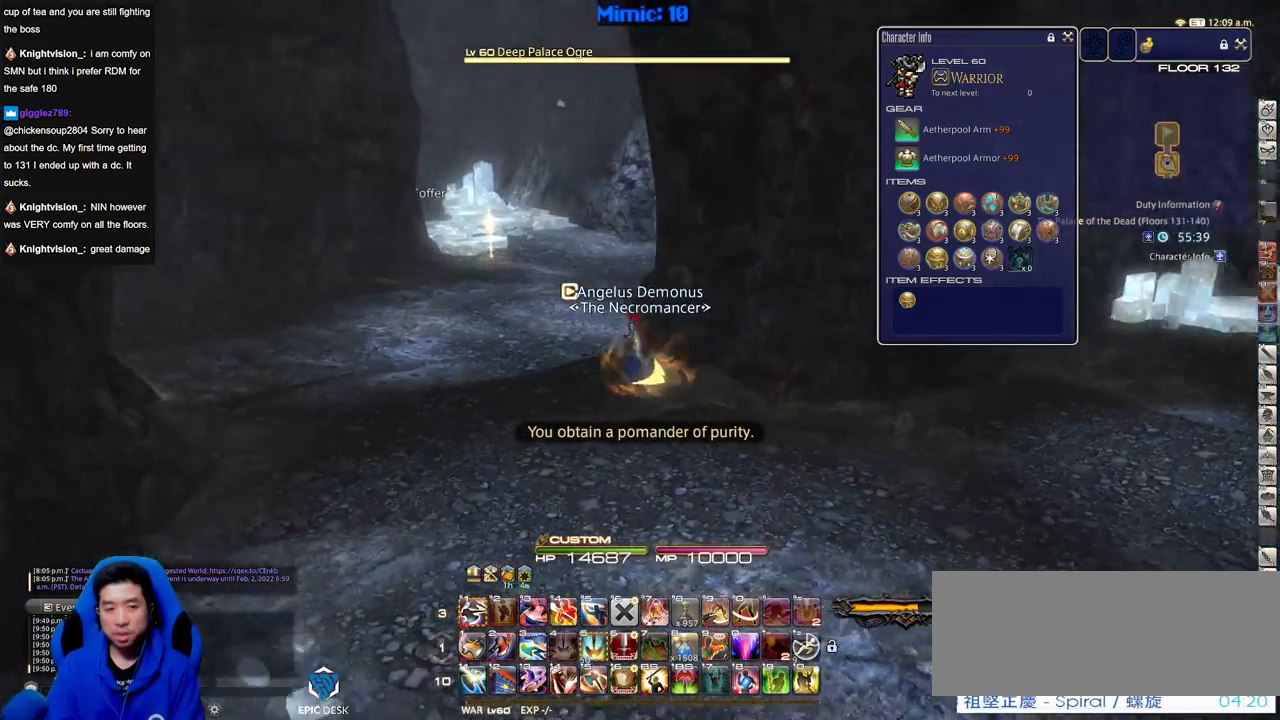
{"keys": ["d", "w"], "events": [[317, "p", "up"], [317, "w", "down"], [417, "a", "up"], [417, "d", "down"]]}
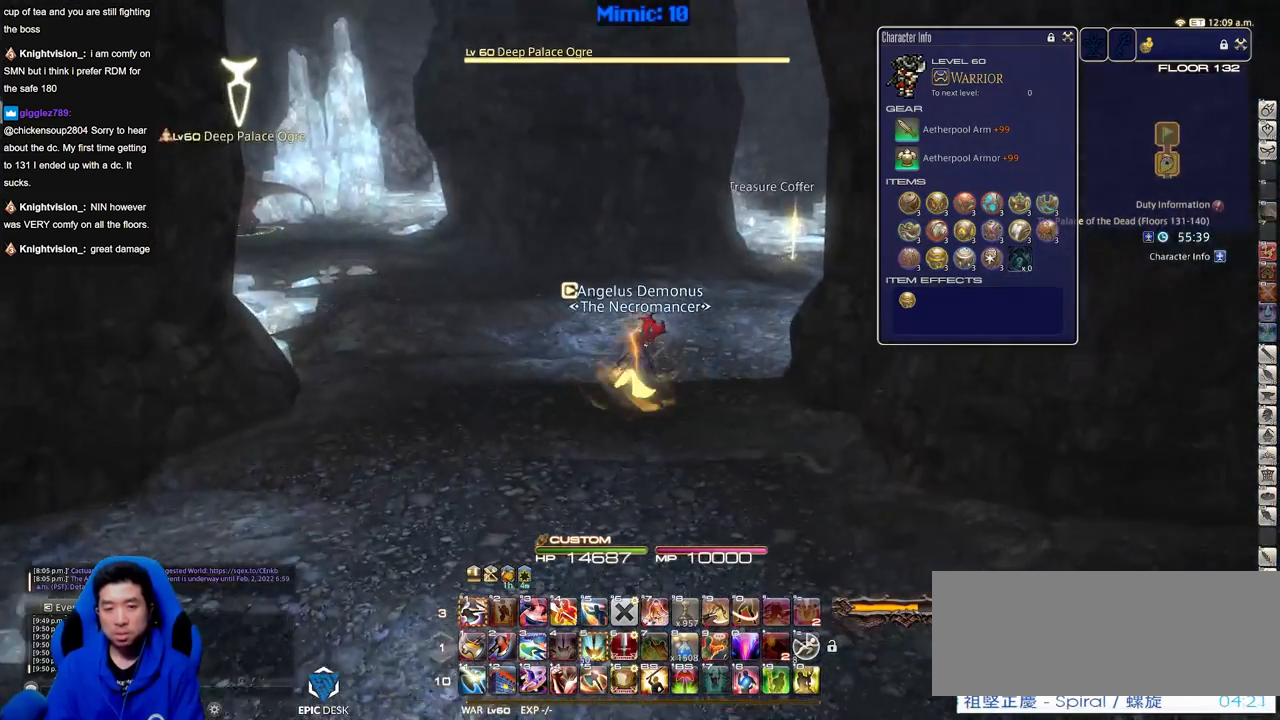
{"keys": ["d", "rbracket", "w"], "events": [[434, "rbracket", "down"]]}
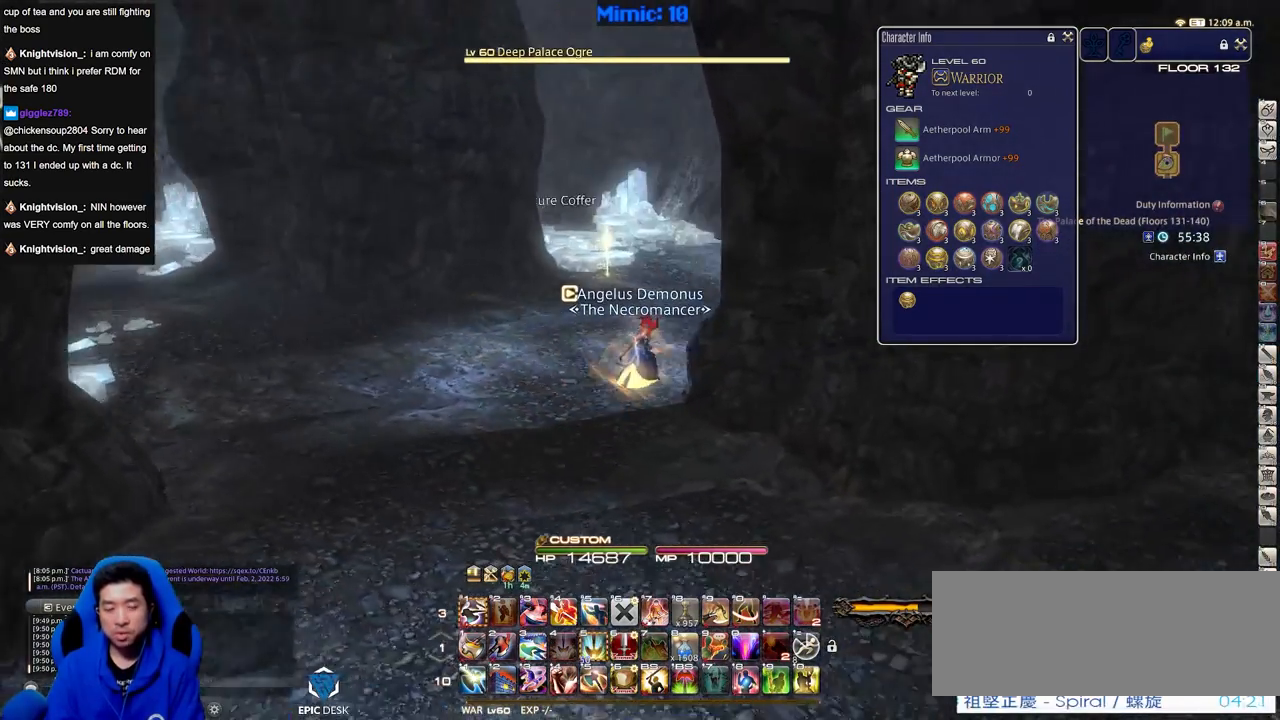
{"keys": ["w"], "events": [[16, "rbracket", "up"], [116, "rbracket", "down"], [250, "d", "up"], [300, "rbracket", "up"]]}
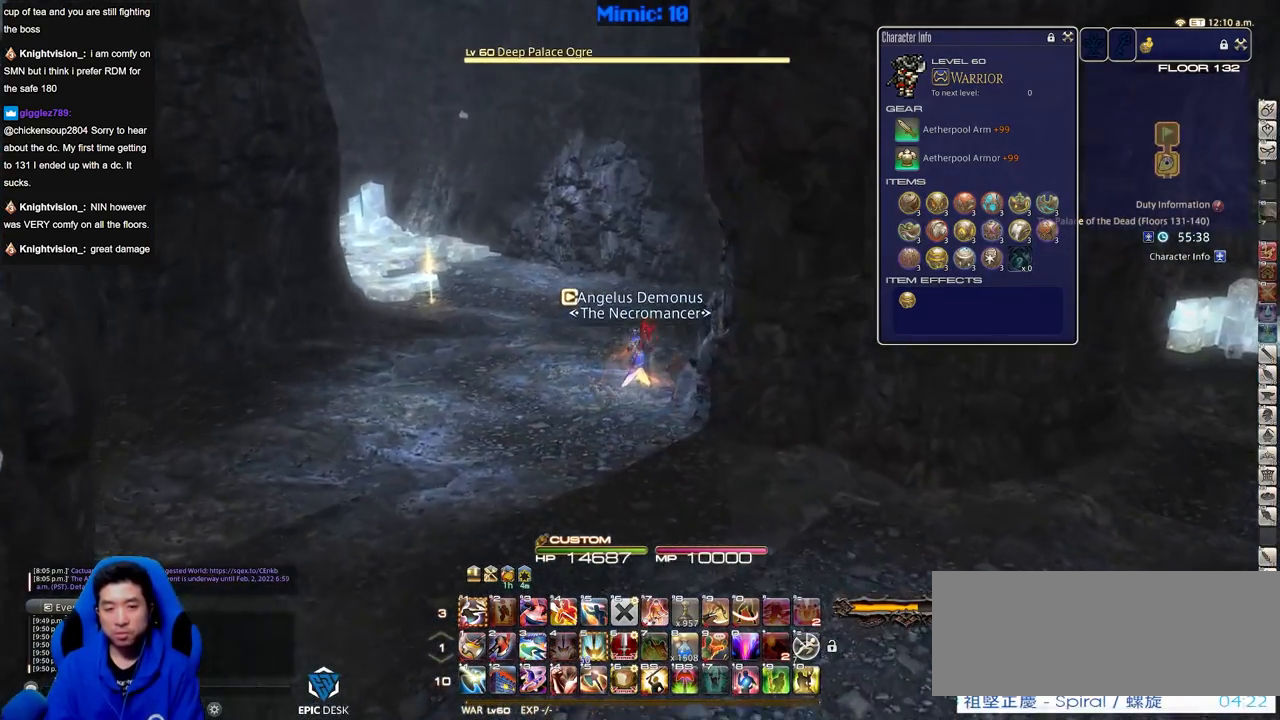
{"keys": ["w"], "events": []}